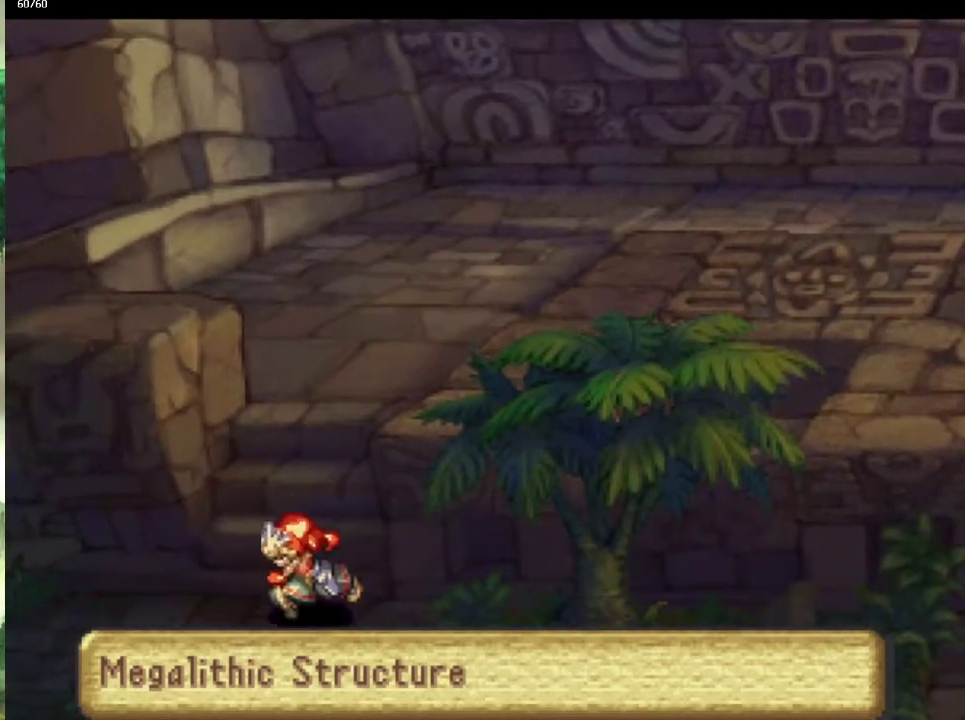
Gameplay with a controller (PlayStation layout); each line is a JSON object with the inputs held at the frame after it. "events" lists button and stick changes between this image and that frame as [ms after this image, input, new state], when the widget could be followed in between. This overlay highlights the sticks when they move; stick clicks (L3 R3) are not distinguishable. Not read: CIRCLE L3 R3.
{"buttons": [], "left_stick": "up-left", "right_stick": "center", "events": [[117, "left_stick", "left"], [283, "left_stick", "up-left"], [350, "left_stick", "left"], [467, "left_stick", "up-left"]]}
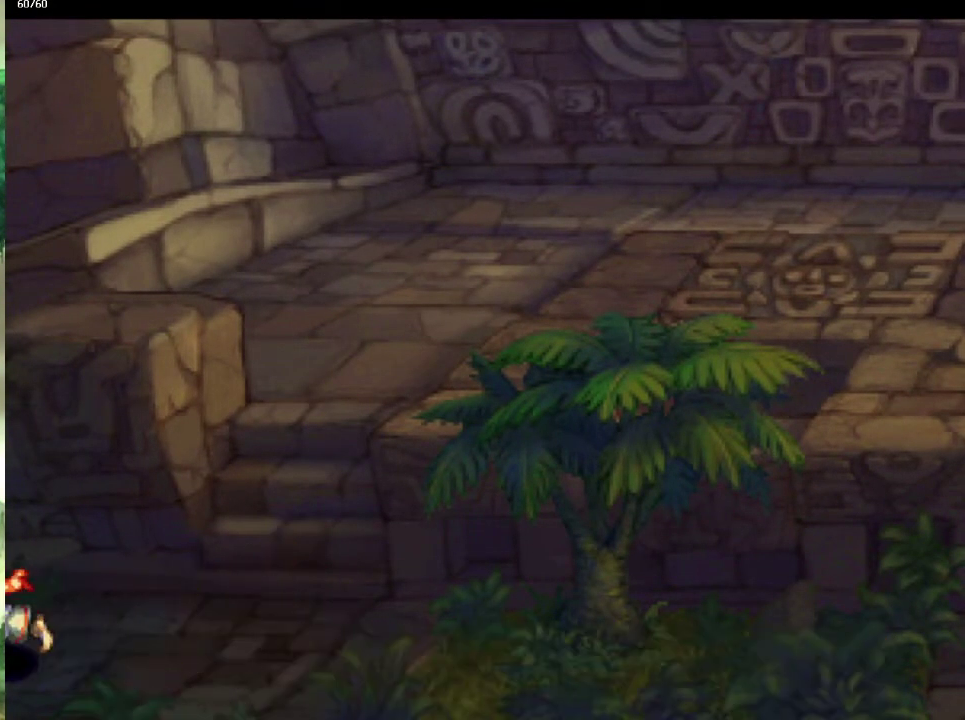
{"buttons": [], "left_stick": "center", "right_stick": "center", "events": [[17, "left_stick", "left"], [183, "left_stick", "center"]]}
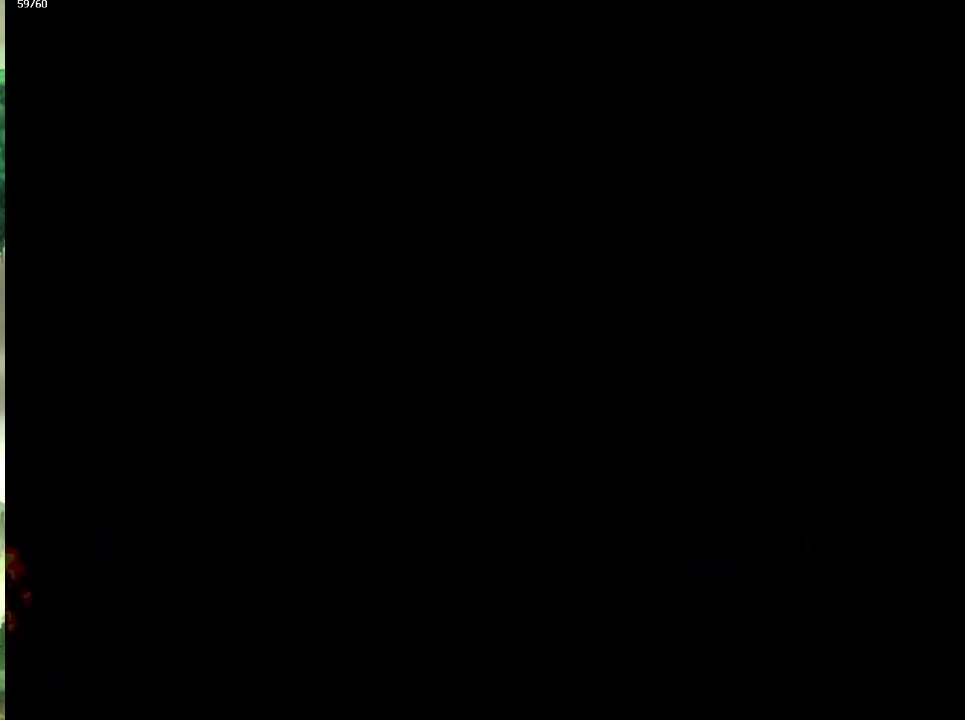
{"buttons": [], "left_stick": "down-left", "right_stick": "center", "events": [[100, "left_stick", "left"], [150, "left_stick", "up-left"], [267, "left_stick", "down-left"], [333, "left_stick", "left"], [383, "left_stick", "up-left"], [433, "left_stick", "left"], [483, "left_stick", "down-left"]]}
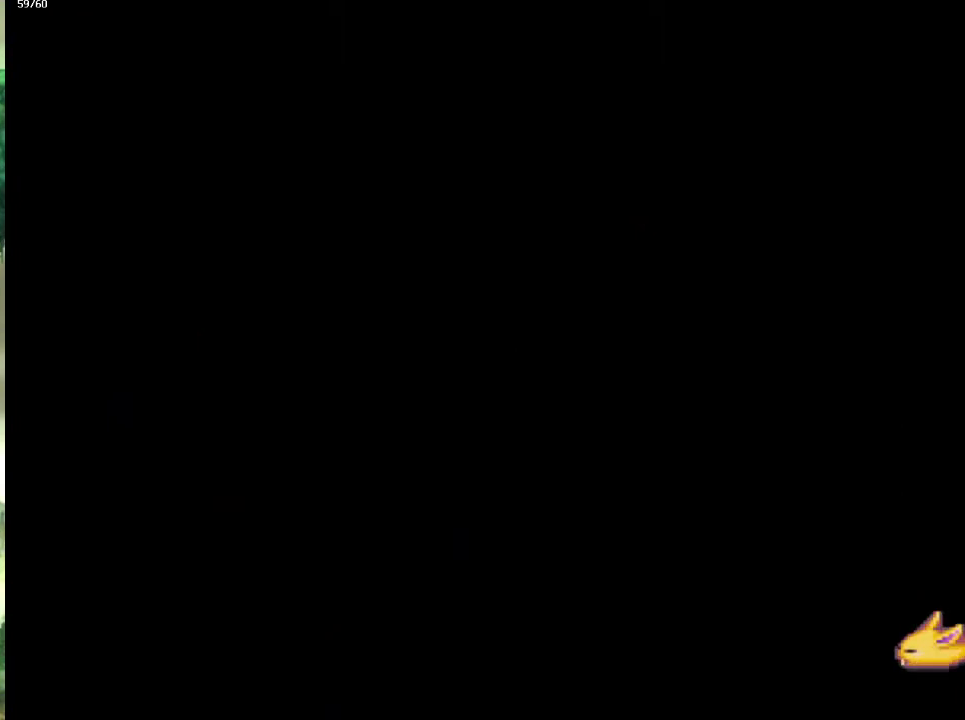
{"buttons": [], "left_stick": "left", "right_stick": "center"}
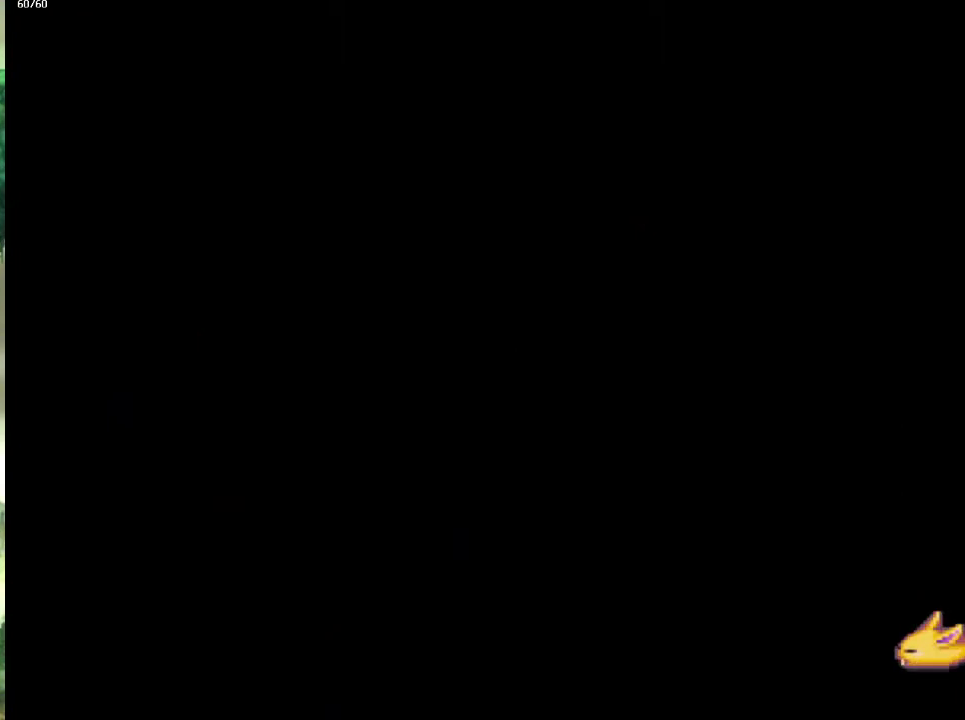
{"buttons": [], "left_stick": "left", "right_stick": "center", "events": [[200, "left_stick", "down-left"], [333, "left_stick", "left"]]}
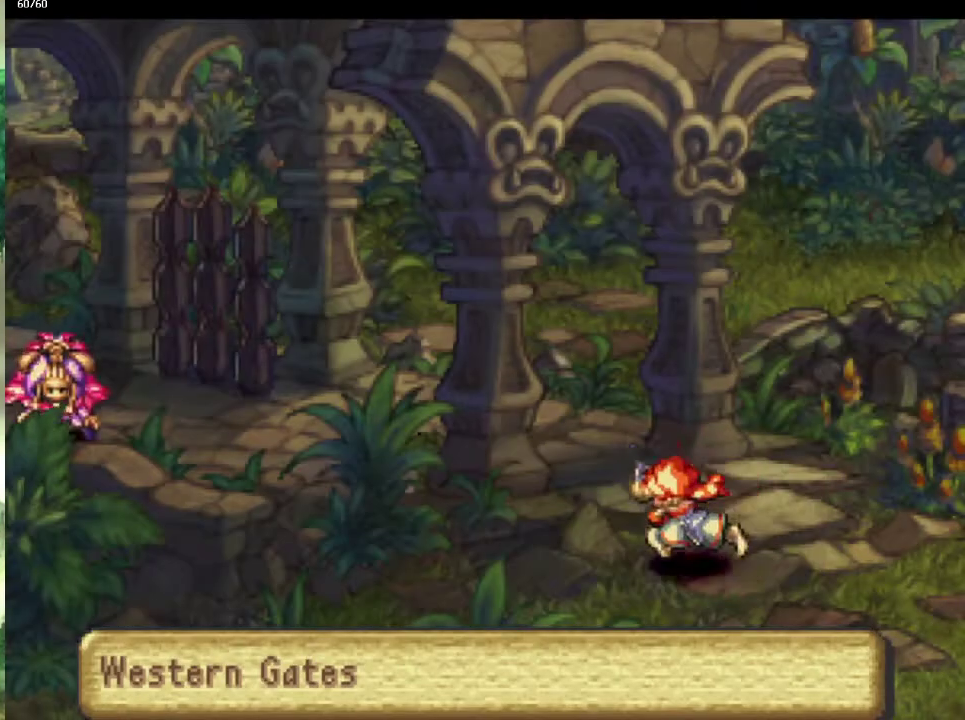
{"buttons": [], "left_stick": "up-left", "right_stick": "center", "events": [[50, "left_stick", "down-left"], [117, "left_stick", "up-left"], [183, "left_stick", "left"], [283, "left_stick", "up-left"]]}
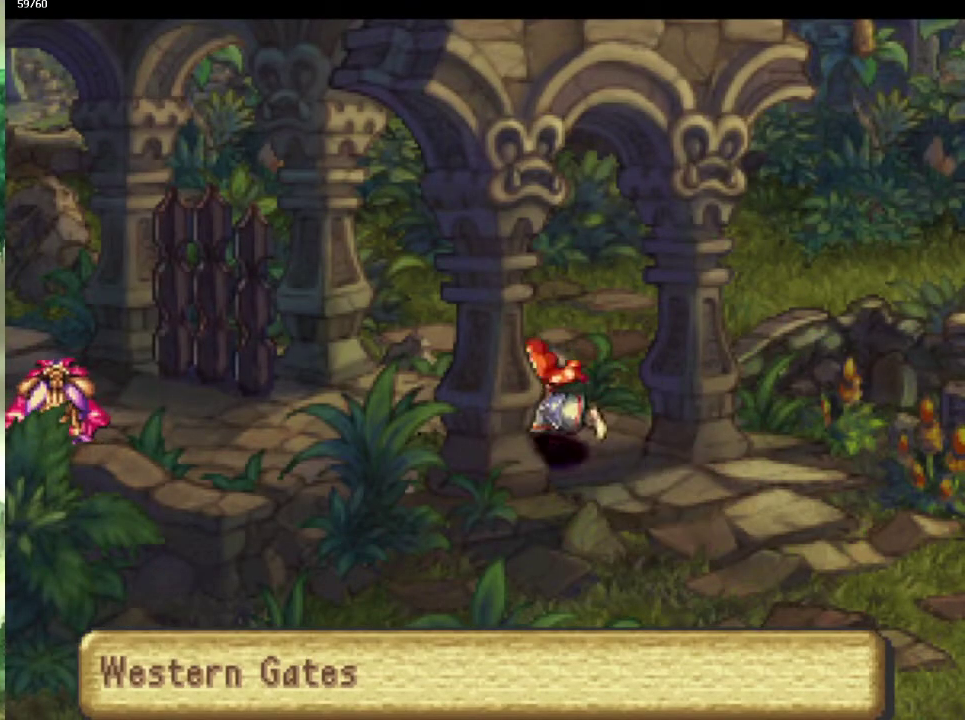
{"buttons": [], "left_stick": "up-left", "right_stick": "center", "events": [[67, "left_stick", "down-left"], [150, "left_stick", "up-left"], [233, "left_stick", "down-left"], [317, "left_stick", "up-left"], [417, "left_stick", "left"], [467, "left_stick", "up-left"]]}
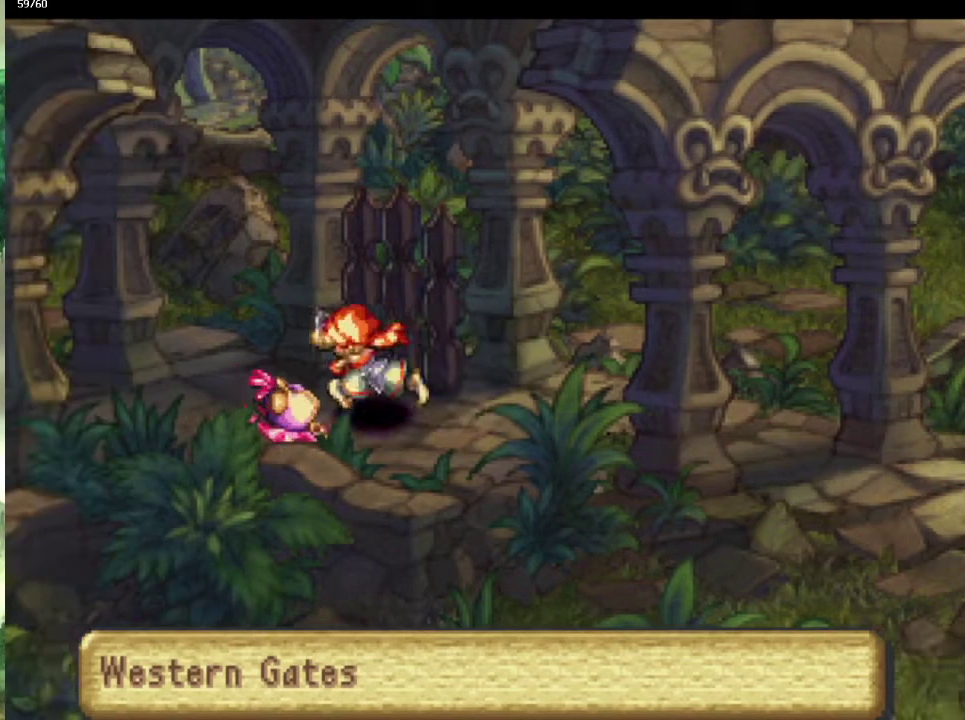
{"buttons": [], "left_stick": "left", "right_stick": "center", "events": [[100, "left_stick", "left"], [150, "left_stick", "up-left"], [267, "left_stick", "left"], [350, "left_stick", "up-left"], [417, "left_stick", "left"]]}
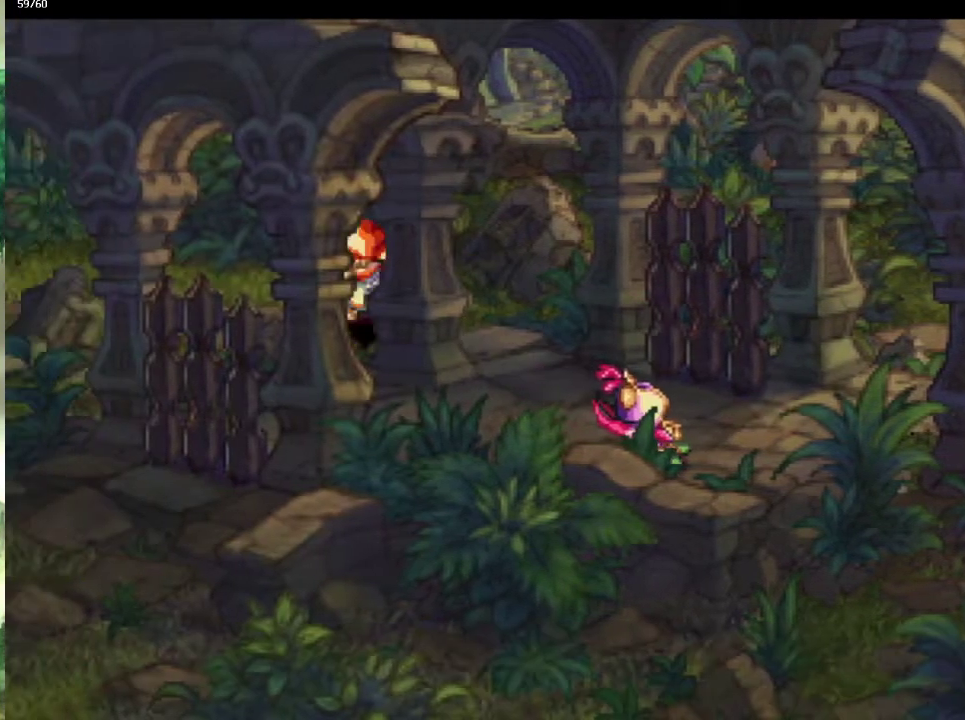
{"buttons": [], "left_stick": "down-left", "right_stick": "center", "events": [[17, "left_stick", "up-left"], [100, "left_stick", "left"], [200, "left_stick", "up-left"], [250, "left_stick", "left"], [367, "left_stick", "up-left"], [467, "left_stick", "down-left"]]}
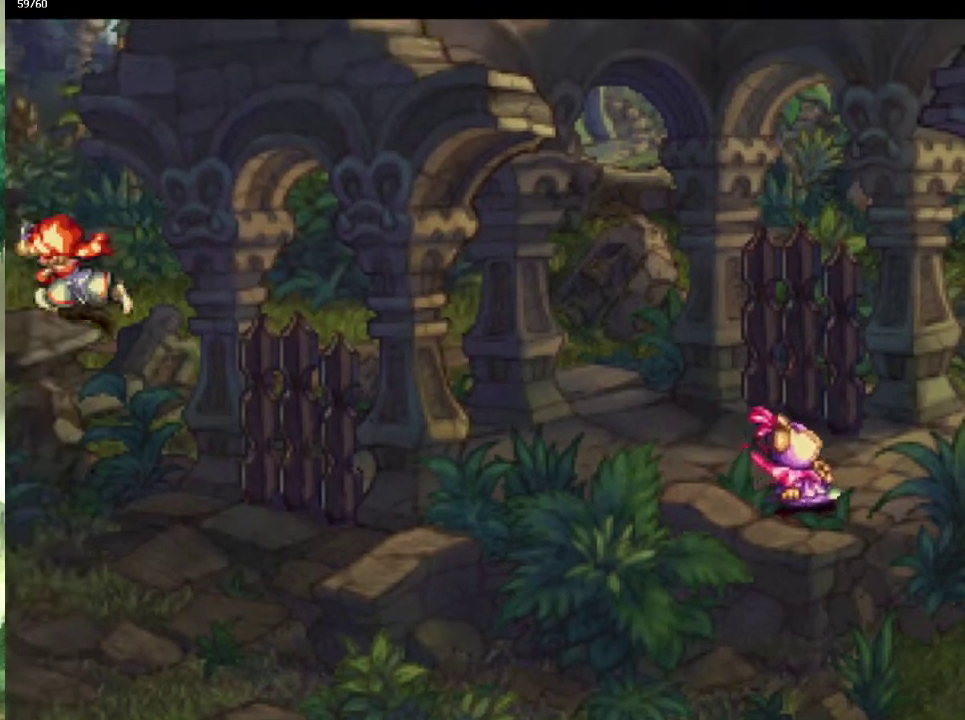
{"buttons": [], "left_stick": "center", "right_stick": "center", "events": [[33, "left_stick", "up-left"], [100, "left_stick", "left"], [150, "left_stick", "down-left"], [250, "left_stick", "center"]]}
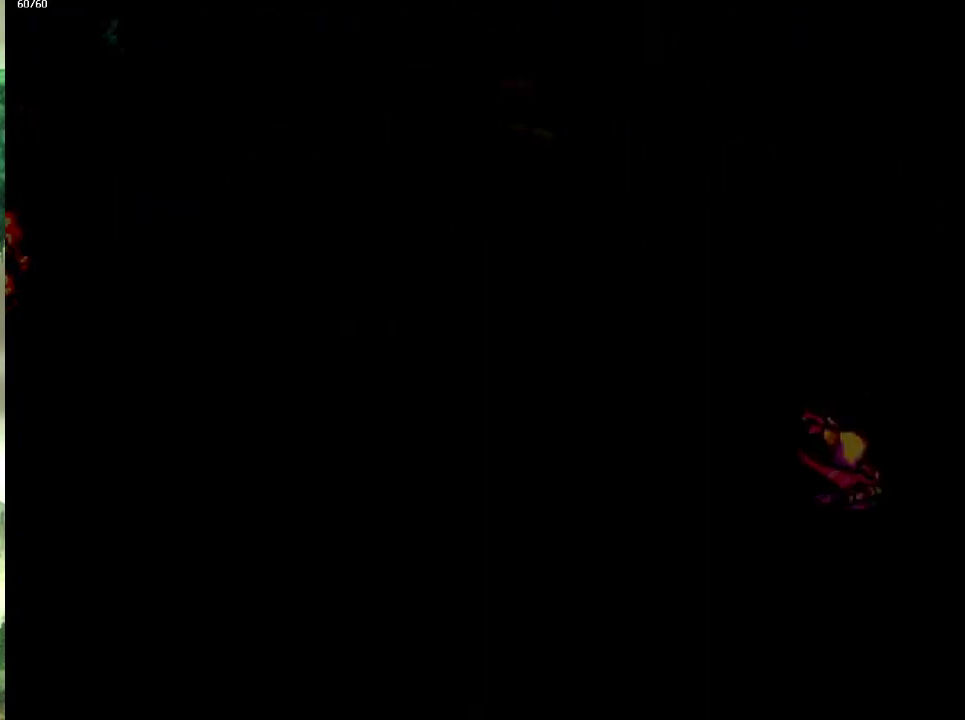
{"buttons": ["CROSS"], "left_stick": "up-left", "right_stick": "center", "events": [[283, "left_stick", "up-left"], [367, "CROSS", "down"], [400, "left_stick", "down-left"], [500, "left_stick", "up-left"]]}
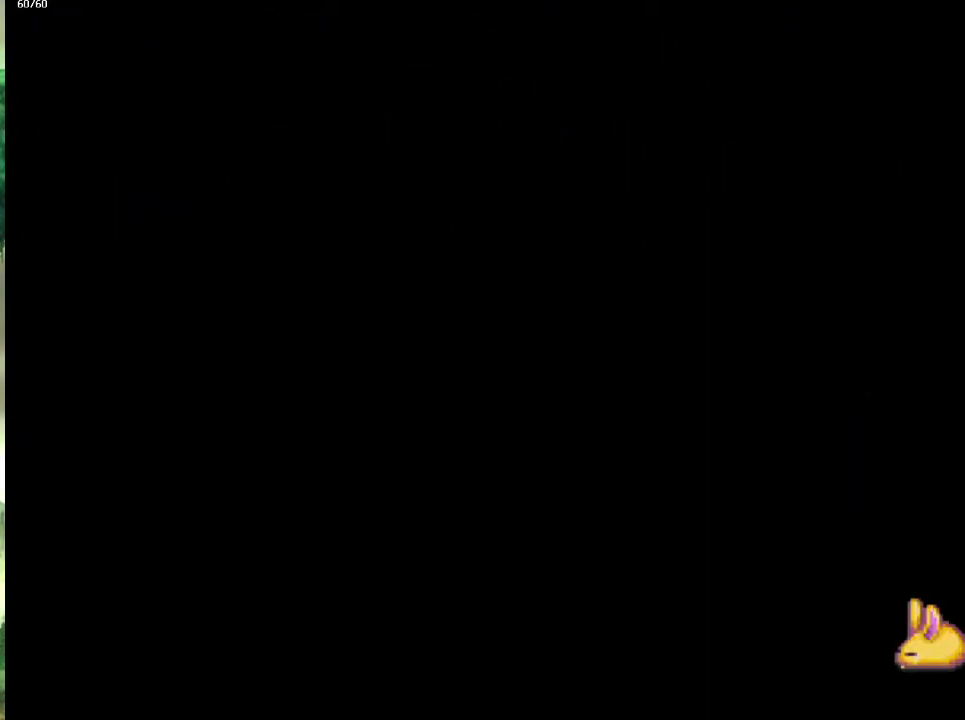
{"buttons": ["CROSS"], "left_stick": "up-left", "right_stick": "center", "events": [[67, "left_stick", "down-left"], [167, "left_stick", "up-left"], [250, "left_stick", "down-left"], [317, "left_stick", "up-left"], [433, "left_stick", "down-left"], [500, "left_stick", "up-left"]]}
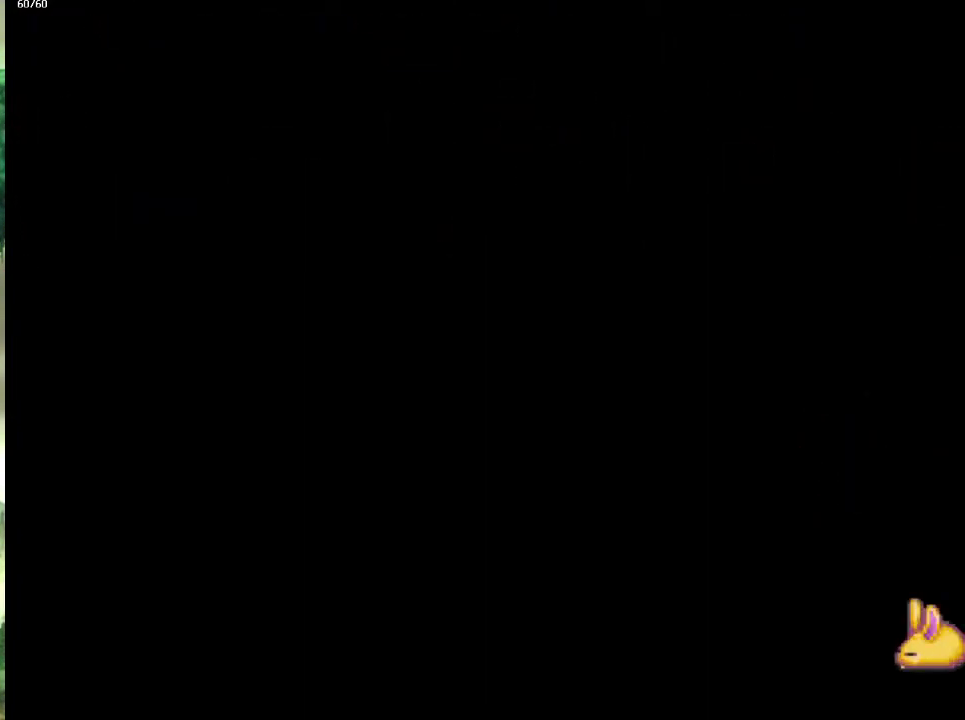
{"buttons": ["CROSS"], "left_stick": "up-left", "right_stick": "center", "events": [[100, "left_stick", "down-left"], [167, "left_stick", "up-left"], [267, "left_stick", "down-left"], [333, "left_stick", "up-left"], [433, "left_stick", "down-left"], [500, "left_stick", "up-left"]]}
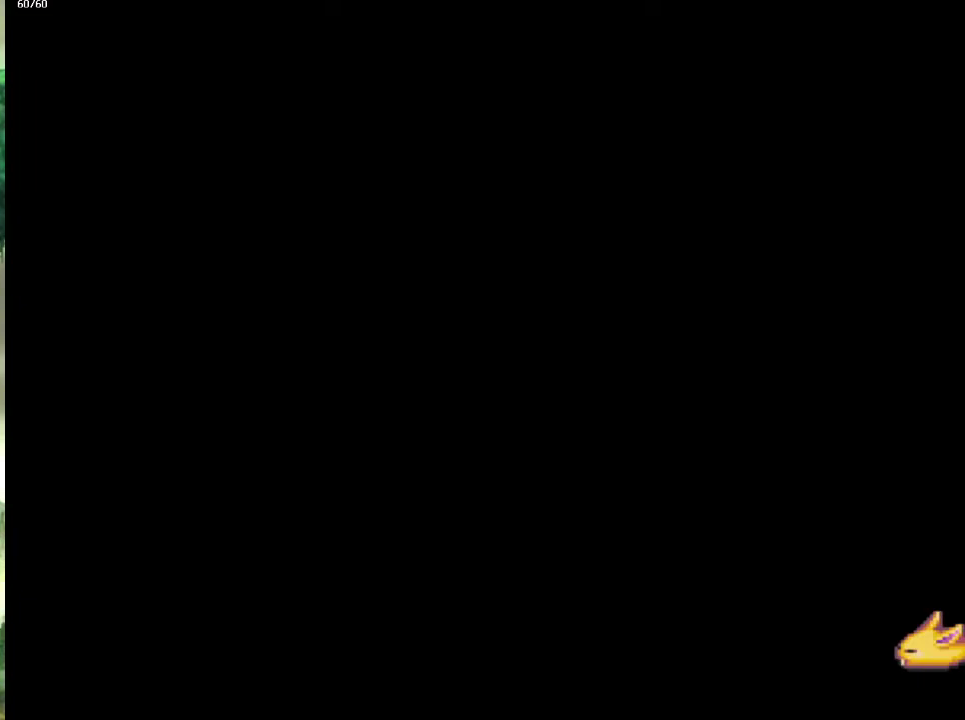
{"buttons": ["CROSS"], "left_stick": "up-left", "right_stick": "center", "events": [[100, "left_stick", "down-left"], [167, "left_stick", "up-left"], [417, "left_stick", "down-left"], [500, "left_stick", "up-left"]]}
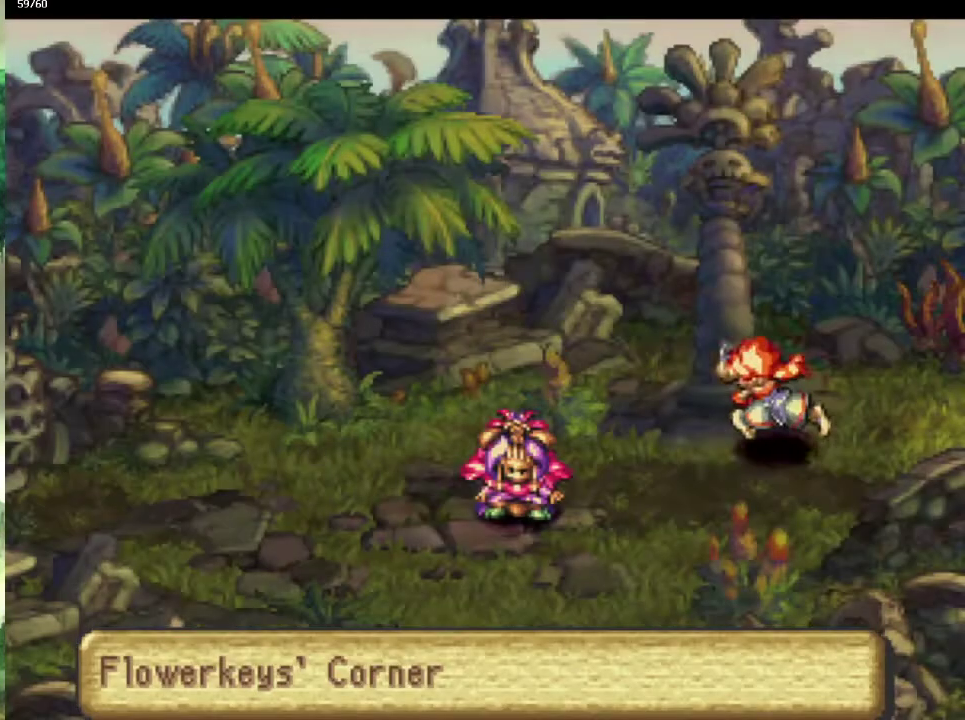
{"buttons": [], "left_stick": "up-left", "right_stick": "center", "events": [[67, "left_stick", "down-left"], [133, "left_stick", "left"], [233, "left_stick", "down-left"], [350, "left_stick", "left"], [400, "CROSS", "up"], [450, "left_stick", "up-left"]]}
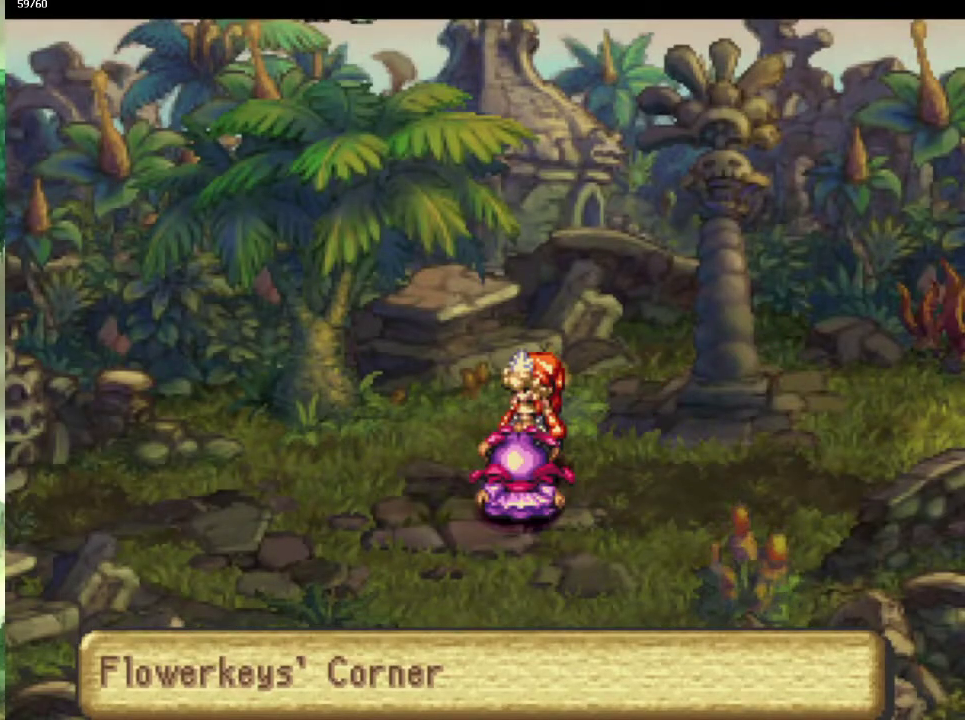
{"buttons": ["CROSS"], "left_stick": "center", "right_stick": "center", "events": [[67, "left_stick", "left"], [117, "left_stick", "down-left"], [367, "CROSS", "down"], [500, "left_stick", "center"]]}
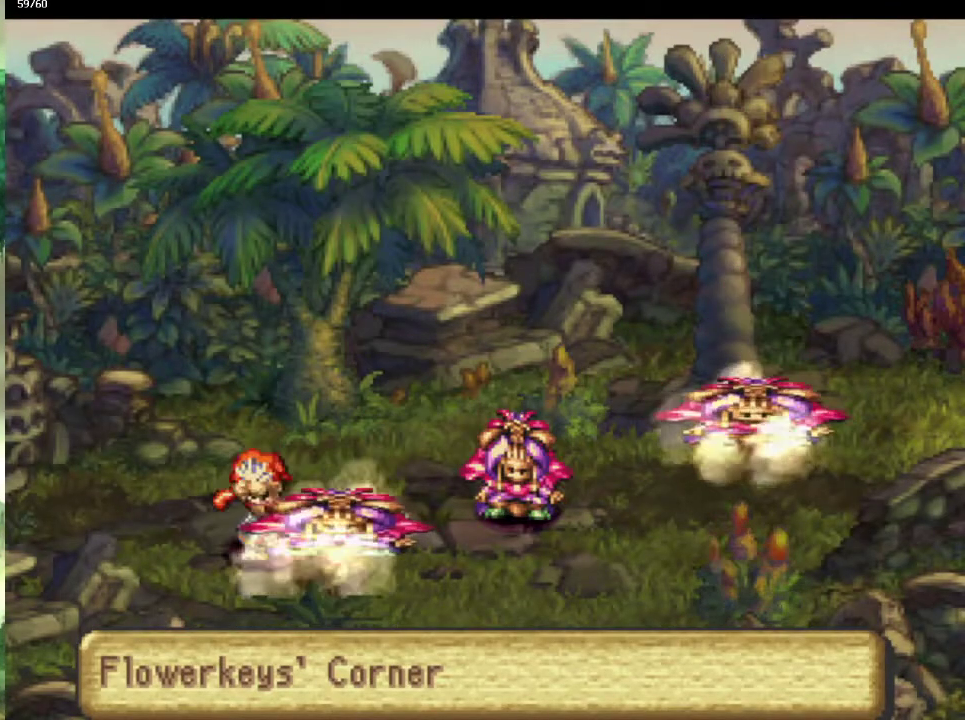
{"buttons": [], "left_stick": "center", "right_stick": "center", "events": [[167, "left_stick", "right"], [233, "left_stick", "center"], [267, "CROSS", "up"], [400, "CROSS", "down"], [483, "CROSS", "up"]]}
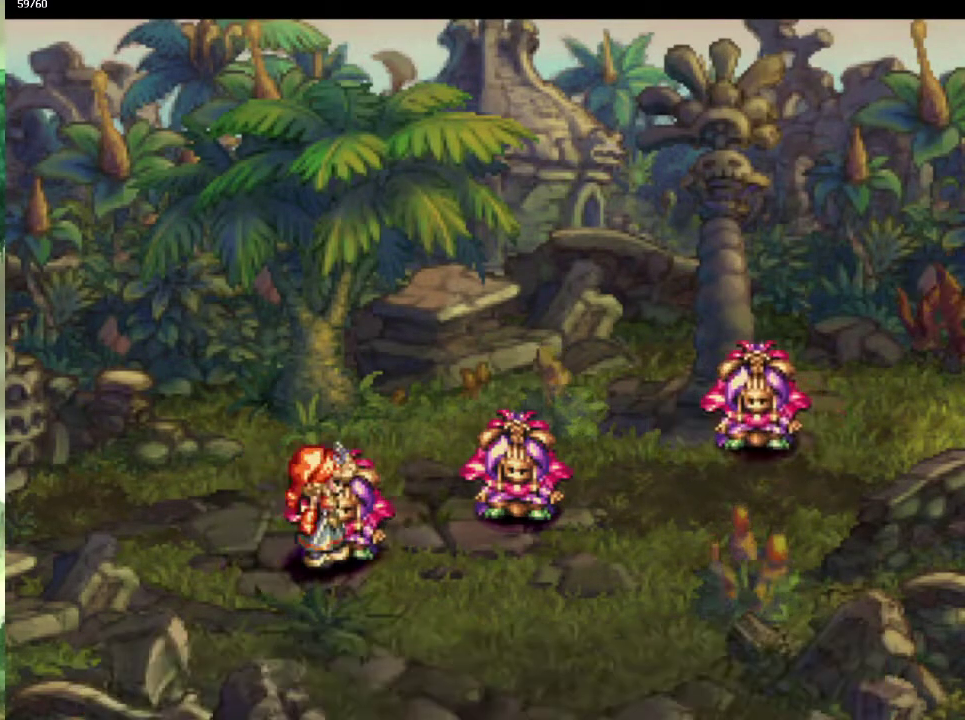
{"buttons": ["CROSS"], "left_stick": "center", "right_stick": "center", "events": [[83, "CROSS", "down"], [167, "CROSS", "up"], [267, "CROSS", "down"], [350, "CROSS", "up"], [450, "CROSS", "down"]]}
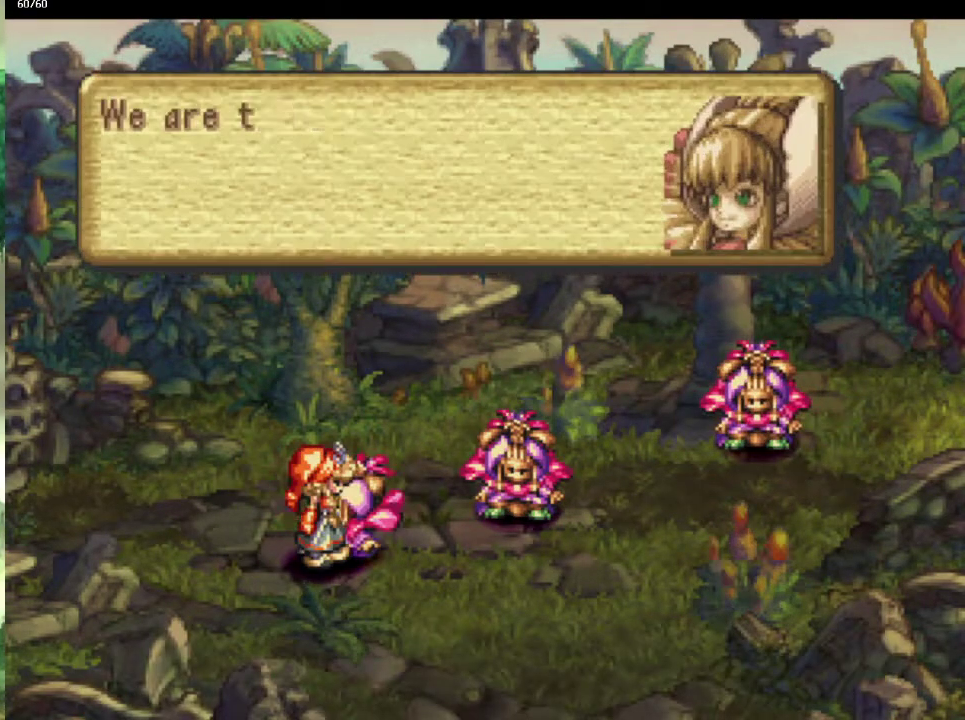
{"buttons": ["CROSS"], "left_stick": "center", "right_stick": "center", "events": [[17, "CROSS", "up"], [100, "CROSS", "down"], [200, "CROSS", "up"], [267, "CROSS", "down"], [317, "left_stick", "down"], [367, "CROSS", "up"], [367, "left_stick", "center"], [450, "CROSS", "down"]]}
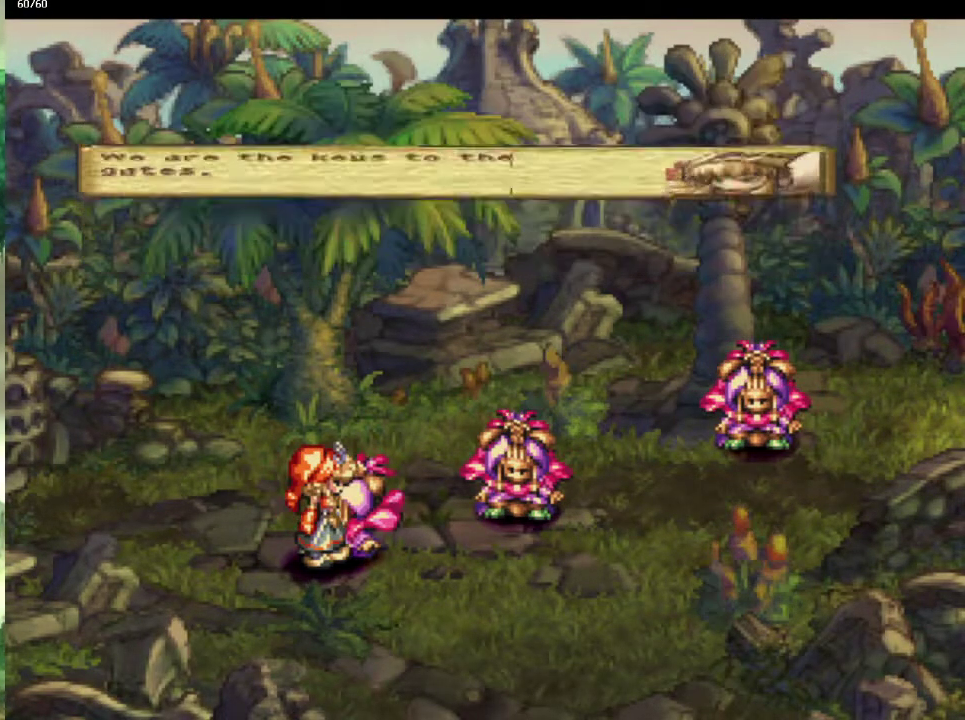
{"buttons": [], "left_stick": "center", "right_stick": "center", "events": [[50, "CROSS", "up"], [117, "CROSS", "down"], [217, "CROSS", "up"]]}
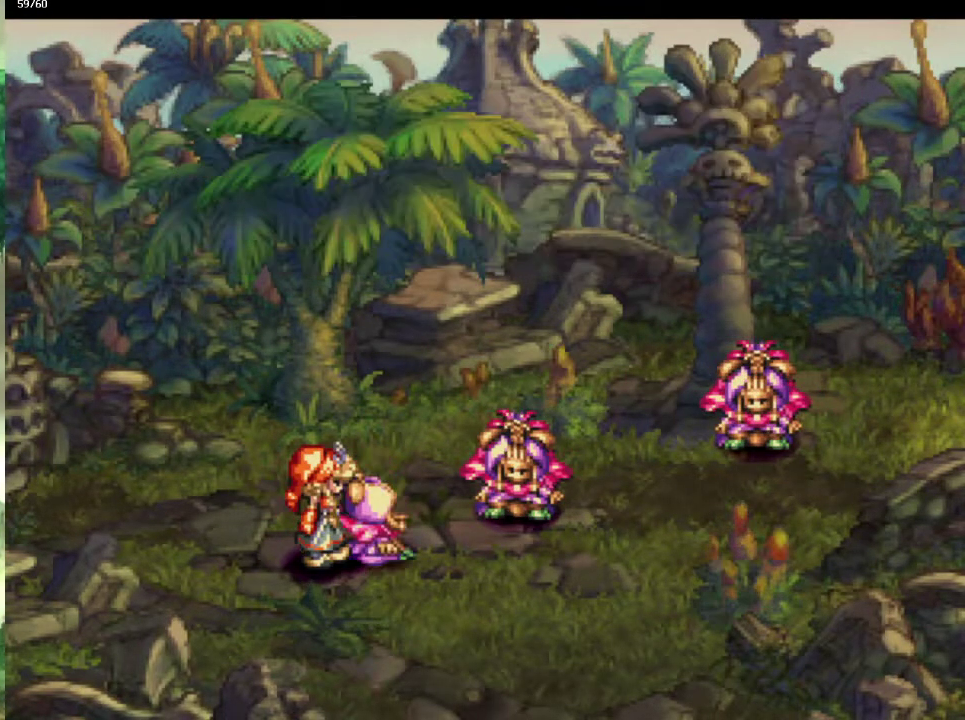
{"buttons": [], "left_stick": "up-right", "right_stick": "center", "events": [[383, "left_stick", "right"], [467, "left_stick", "up-right"]]}
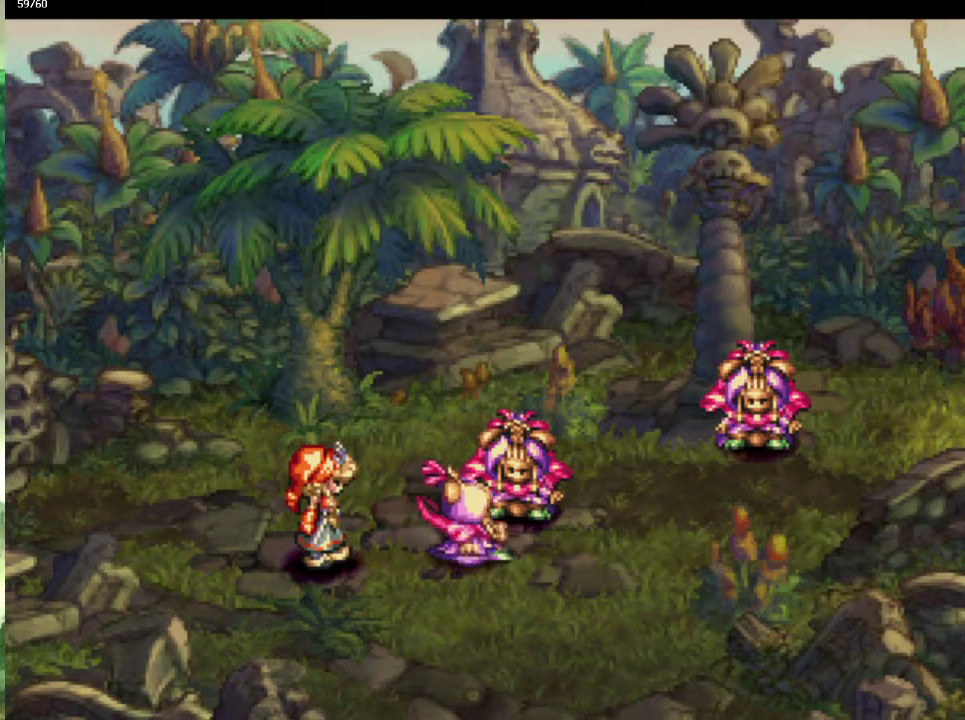
{"buttons": [], "left_stick": "up-right", "right_stick": "center", "events": [[133, "left_stick", "right"], [267, "left_stick", "up-right"], [383, "left_stick", "down-right"], [467, "left_stick", "up-right"]]}
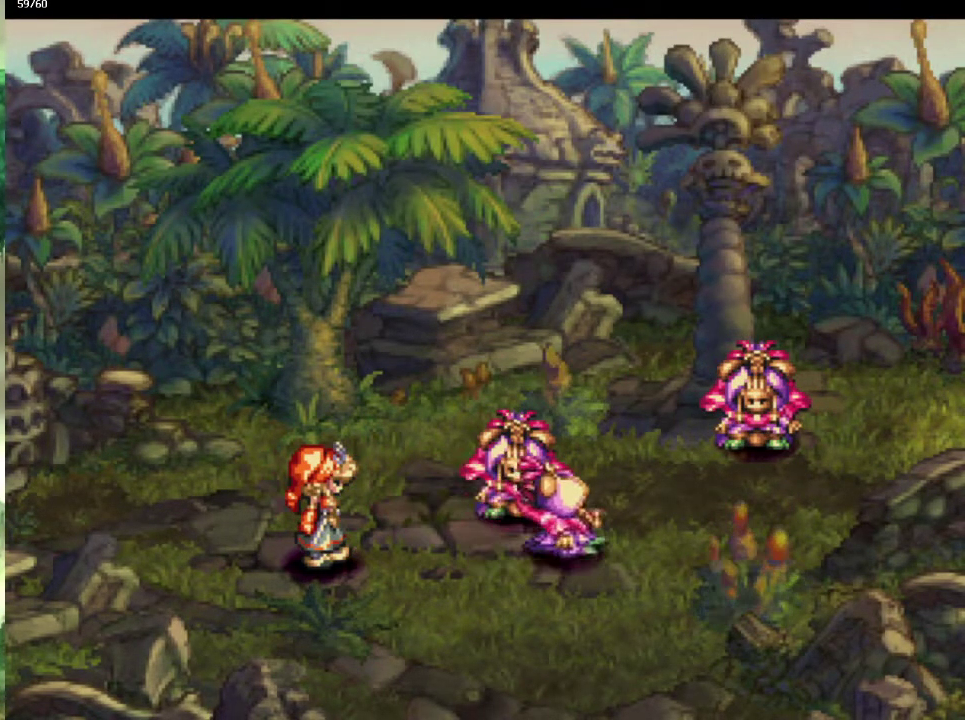
{"buttons": [], "left_stick": "right", "right_stick": "center", "events": [[33, "left_stick", "down-right"], [133, "left_stick", "up-right"], [183, "left_stick", "right"], [400, "left_stick", "down-right"], [467, "left_stick", "right"]]}
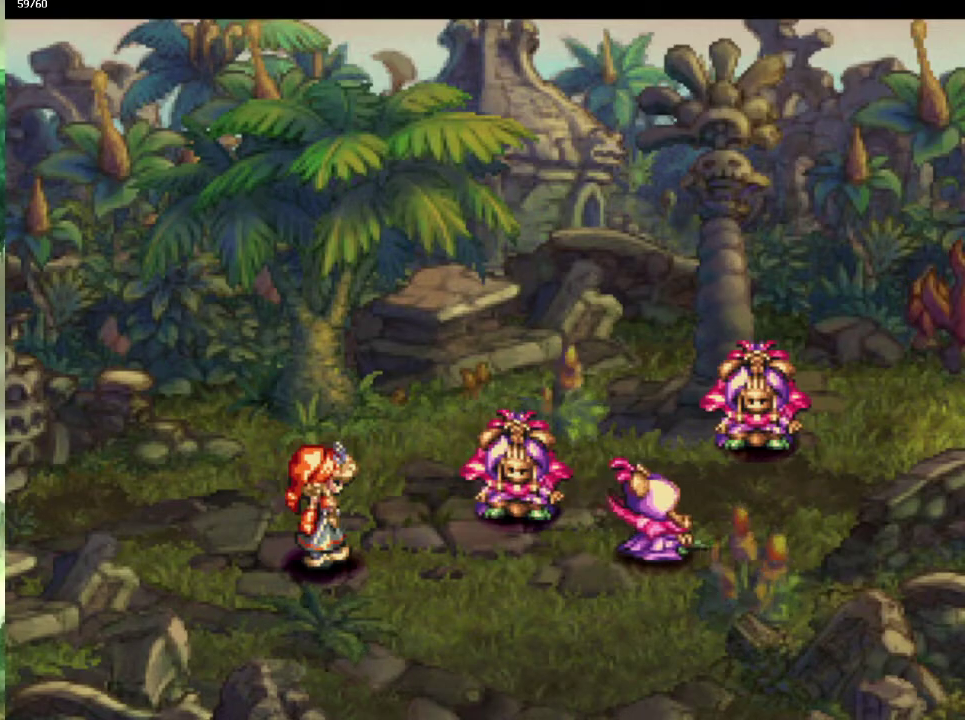
{"buttons": [], "left_stick": "right", "right_stick": "center", "events": [[50, "left_stick", "down-right"], [117, "left_stick", "right"], [217, "left_stick", "down-right"], [283, "left_stick", "right"], [367, "left_stick", "down-right"], [450, "left_stick", "right"]]}
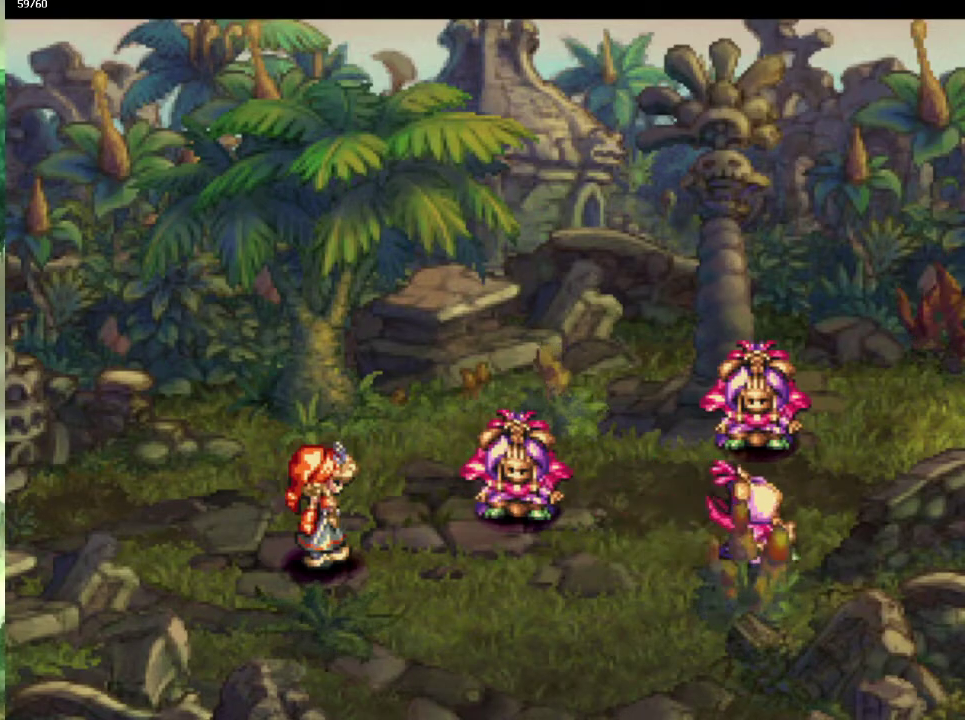
{"buttons": [], "left_stick": "up-right", "right_stick": "center", "events": [[67, "left_stick", "down-right"], [117, "left_stick", "right"], [167, "left_stick", "down-right"], [267, "left_stick", "right"], [333, "left_stick", "down-right"], [450, "left_stick", "up-right"]]}